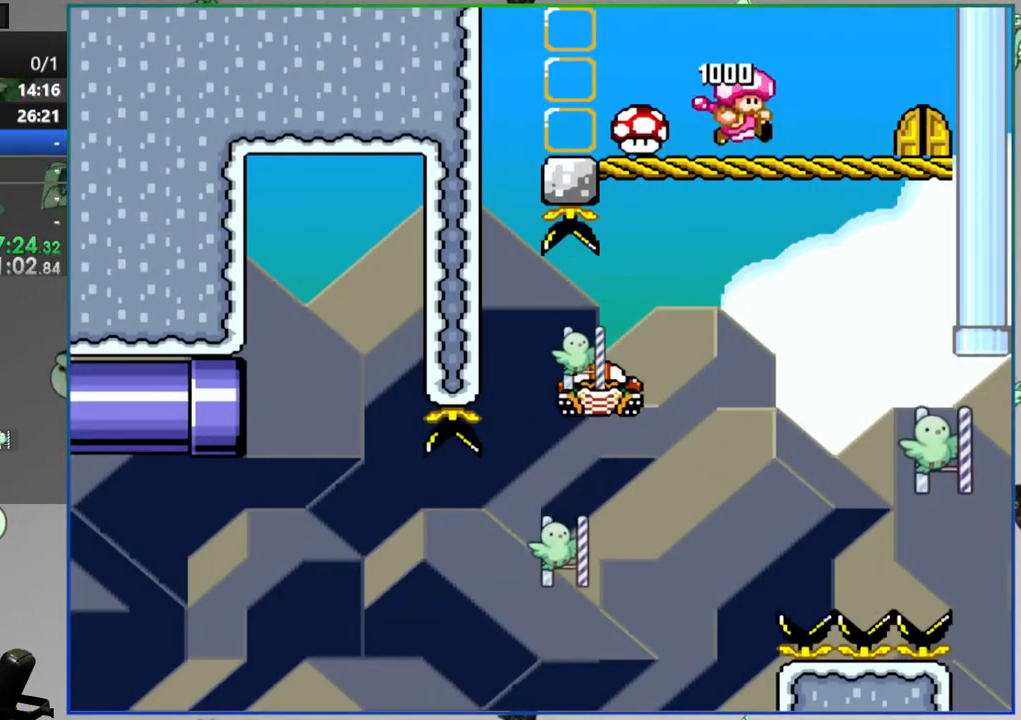
Gameplay with a controller (Nintendo layout); each line is a JSON object with the inputs held at the frame after it. "events" lists button and stick changes between this image and that frame as [ms after this image, input, new state], when the widget could be followed in between. Not read: L3 R3.
{"buttons": ["Y"], "events": [[17, "DPAD_LEFT", "up"], [33, "DPAD_RIGHT", "down"], [183, "B", "up"], [483, "DPAD_RIGHT", "up"]]}
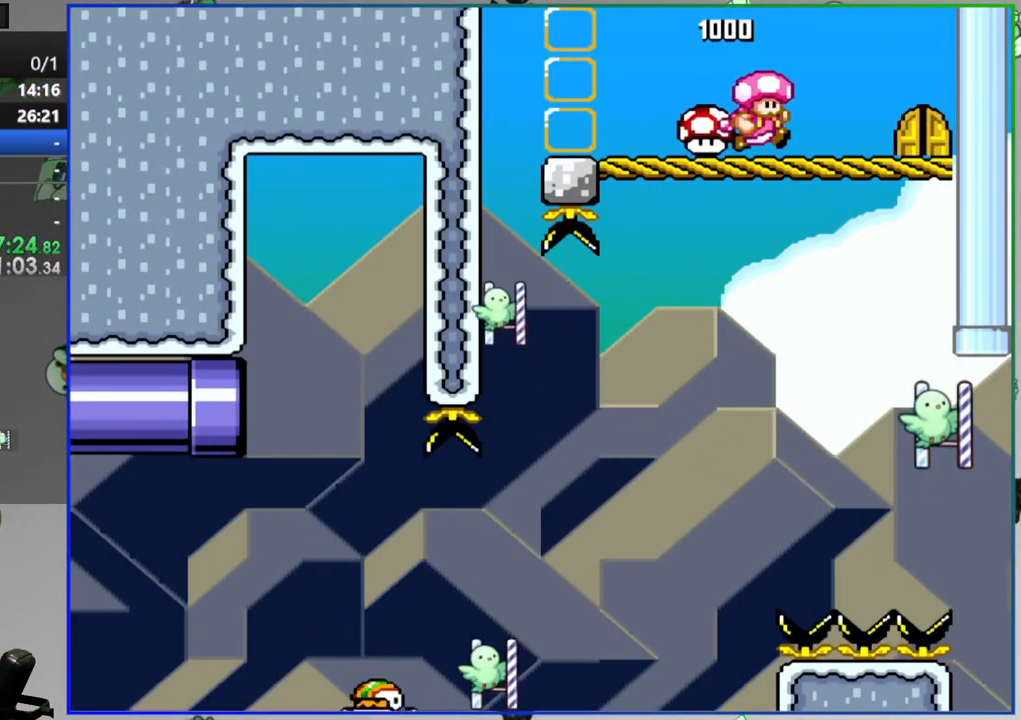
{"buttons": ["Y"], "events": [[67, "DPAD_LEFT", "down"], [167, "DPAD_LEFT", "up"], [283, "B", "down"], [400, "B", "up"]]}
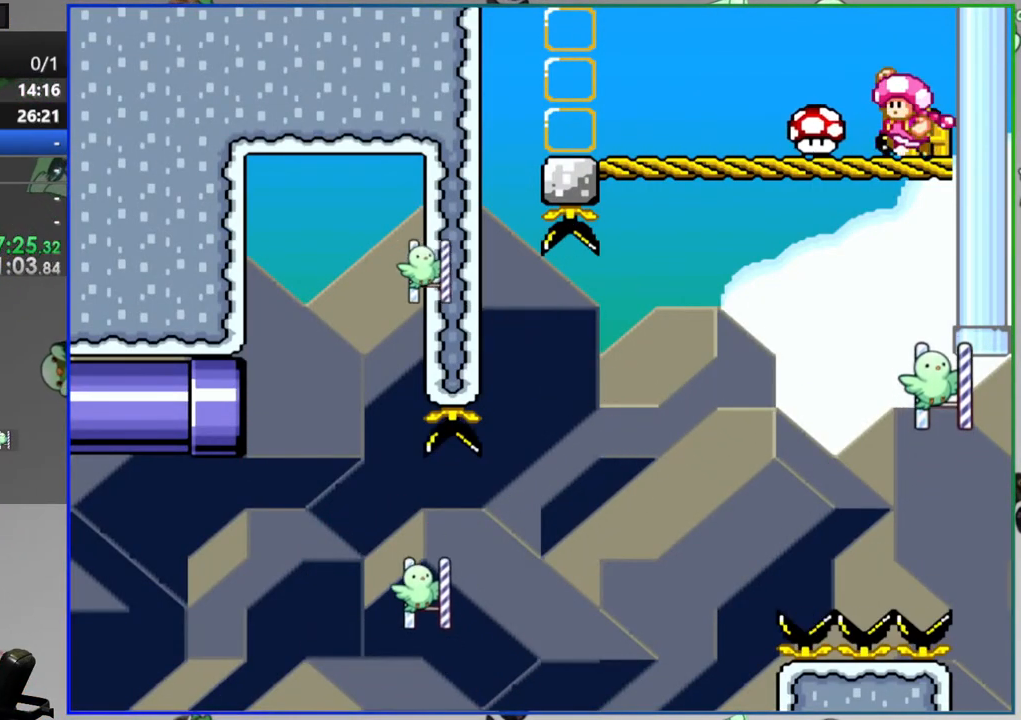
{"buttons": [], "events": [[83, "Y", "up"]]}
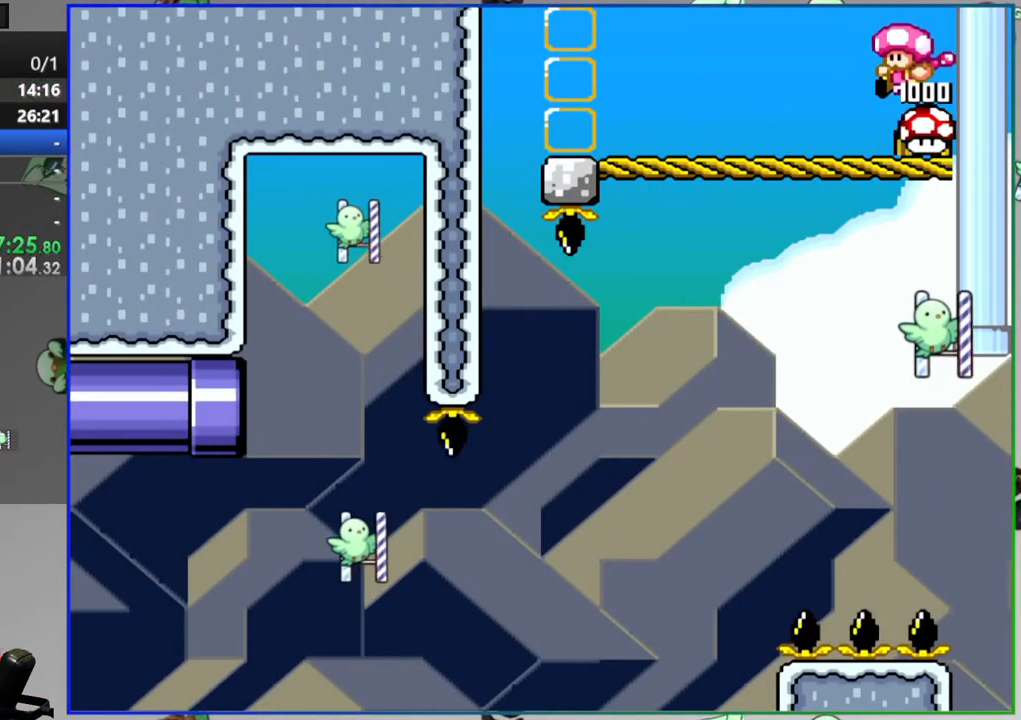
{"buttons": [], "events": []}
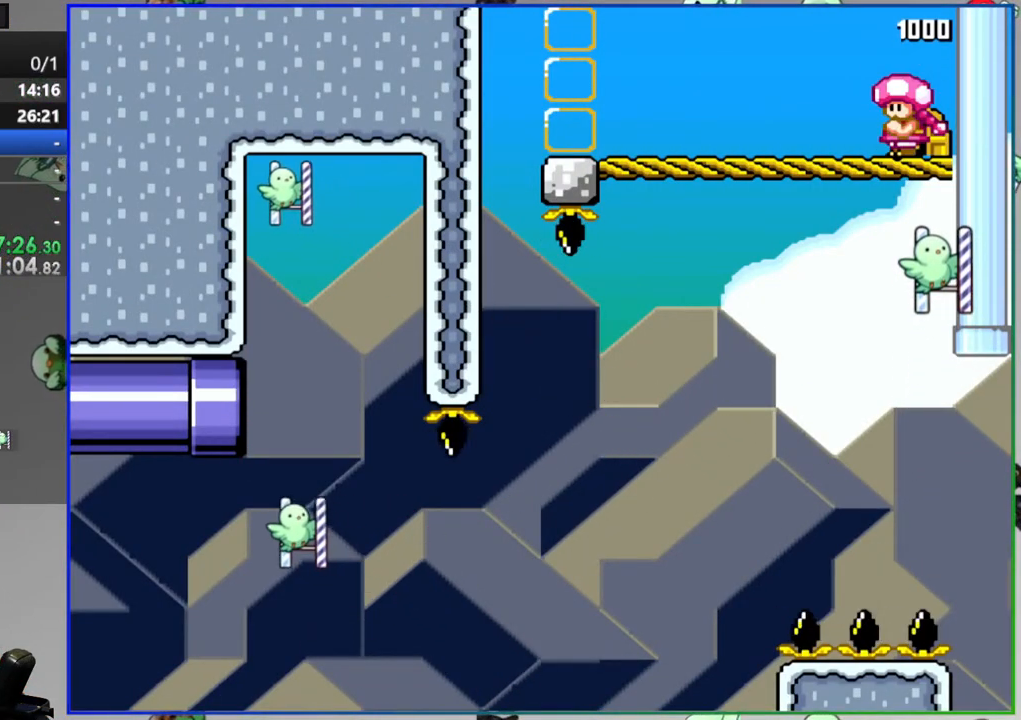
{"buttons": [], "events": []}
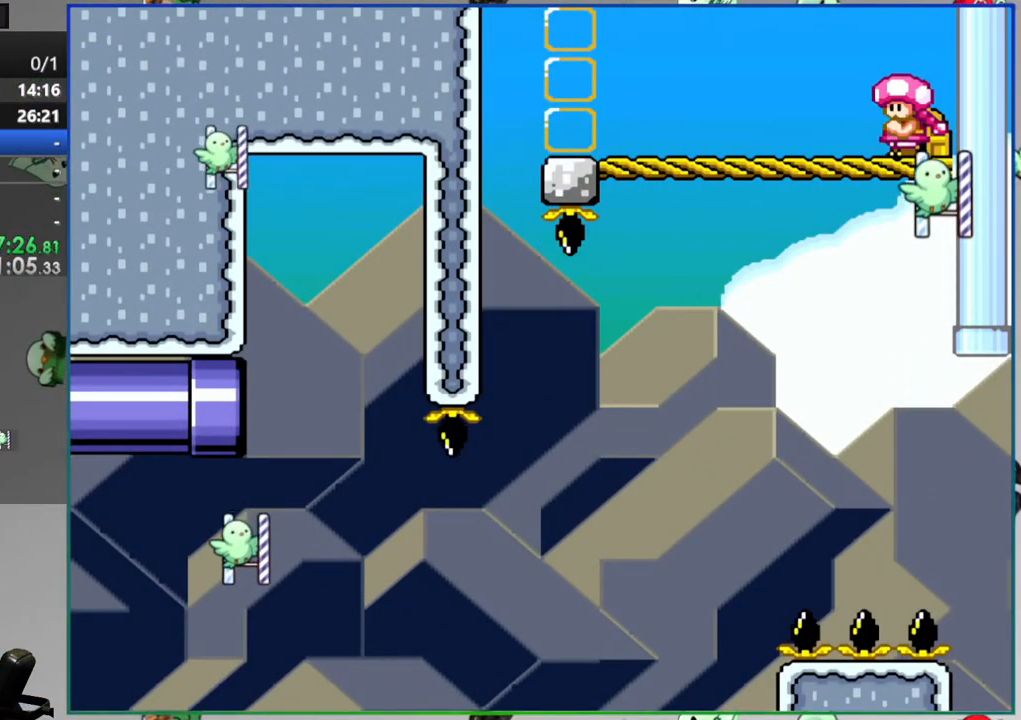
{"buttons": ["Y", "DPAD_LEFT"], "events": [[250, "Y", "down"], [367, "DPAD_LEFT", "down"]]}
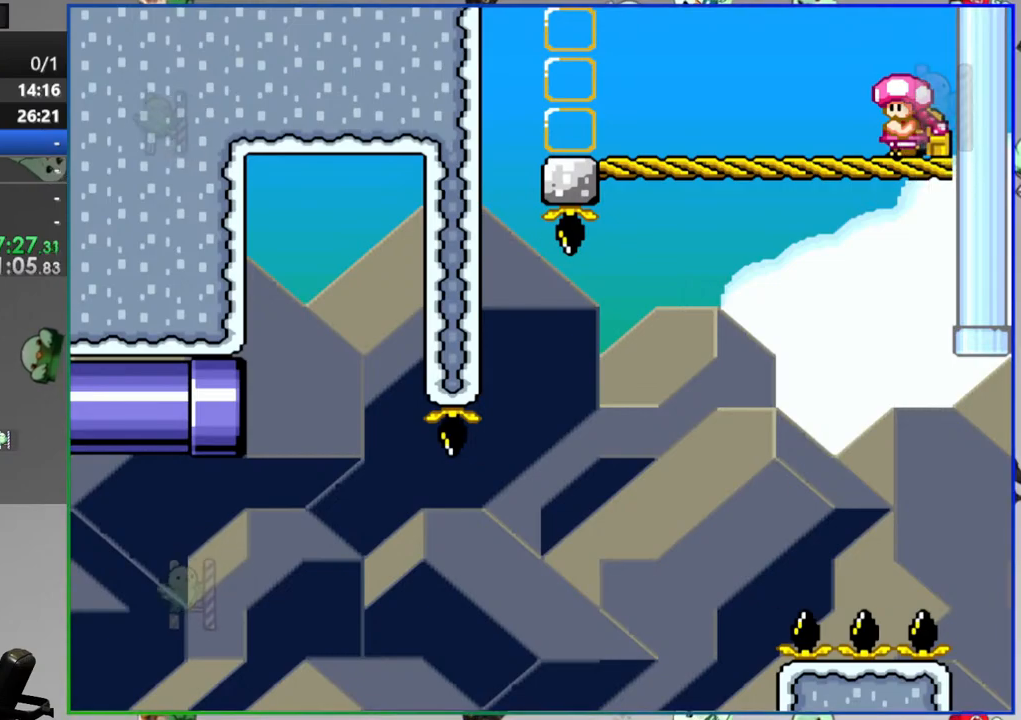
{"buttons": ["A", "Y", "DPAD_LEFT"], "events": [[133, "A", "down"], [217, "A", "up"], [317, "A", "down"]]}
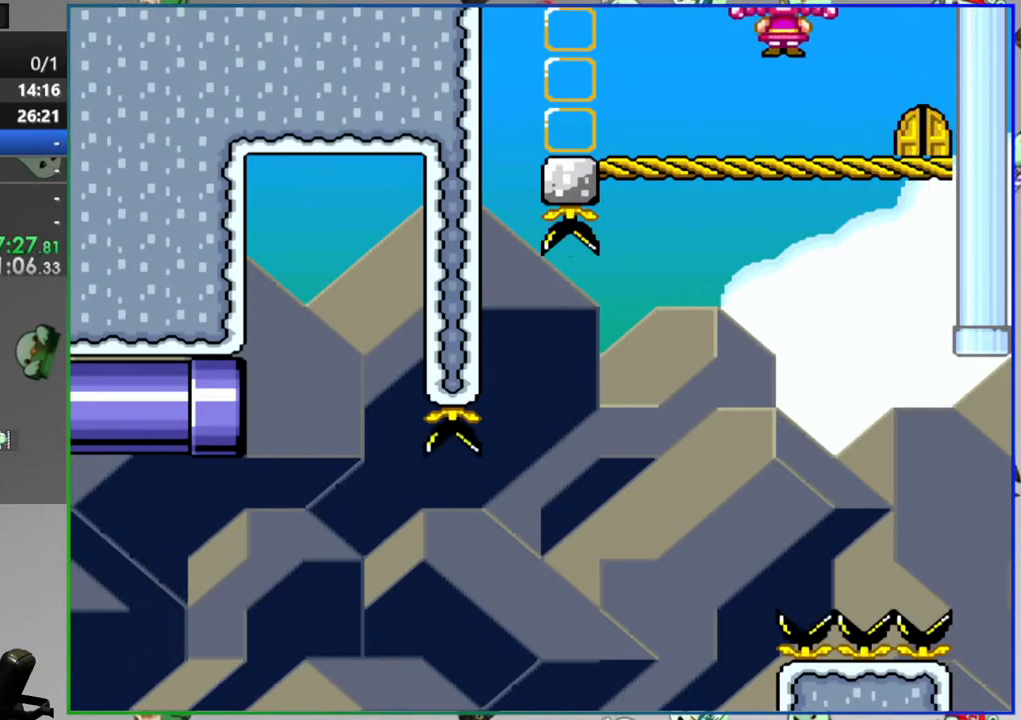
{"buttons": ["Y", "DPAD_RIGHT"], "events": [[200, "A", "up"], [267, "DPAD_LEFT", "up"], [333, "DPAD_RIGHT", "down"]]}
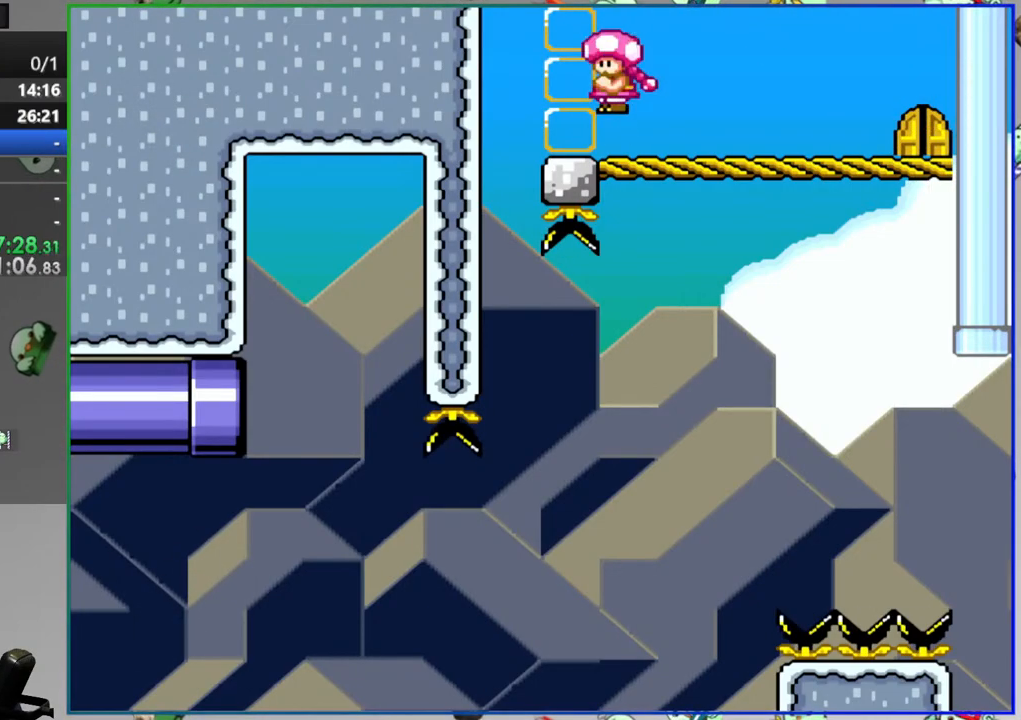
{"buttons": ["B", "Y", "DPAD_LEFT"], "events": [[17, "DPAD_RIGHT", "up"], [83, "DPAD_LEFT", "down"], [500, "B", "down"]]}
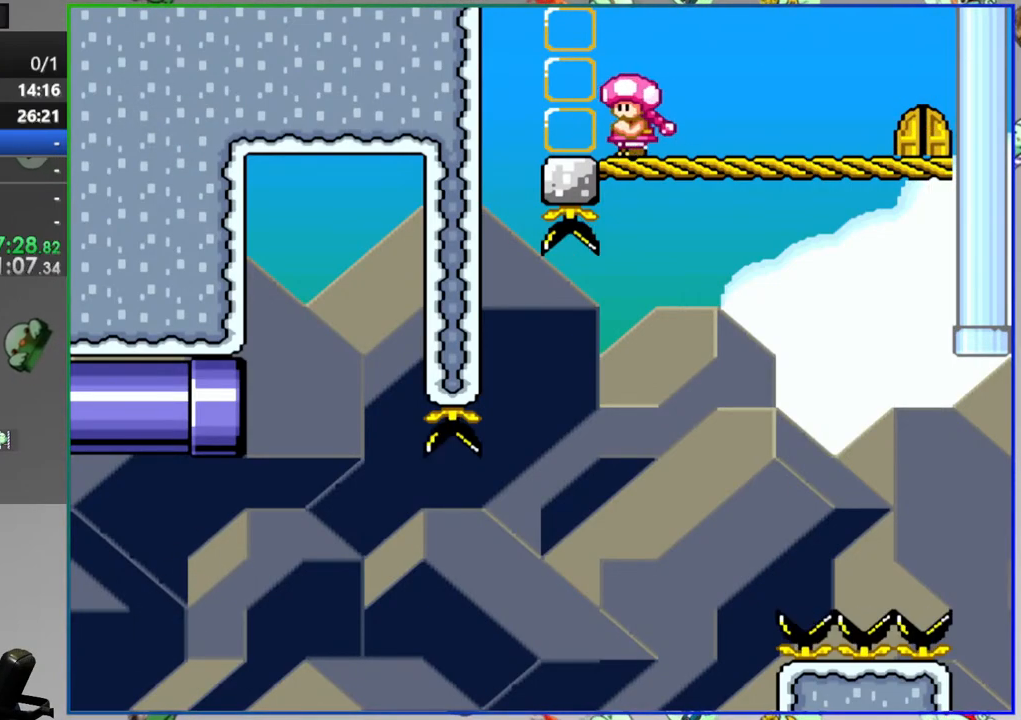
{"buttons": ["Y", "DPAD_RIGHT"], "events": [[67, "B", "up"], [267, "DPAD_LEFT", "up"], [433, "DPAD_RIGHT", "down"]]}
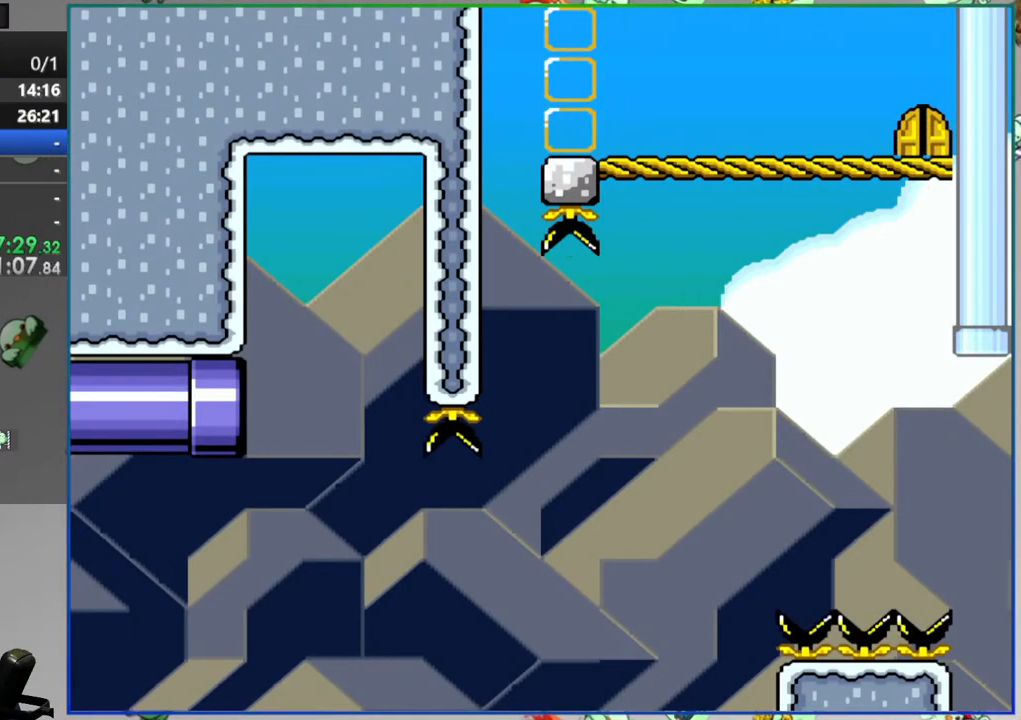
{"buttons": ["Y", "DPAD_RIGHT"], "events": [[367, "DPAD_RIGHT", "up"], [417, "DPAD_RIGHT", "down"]]}
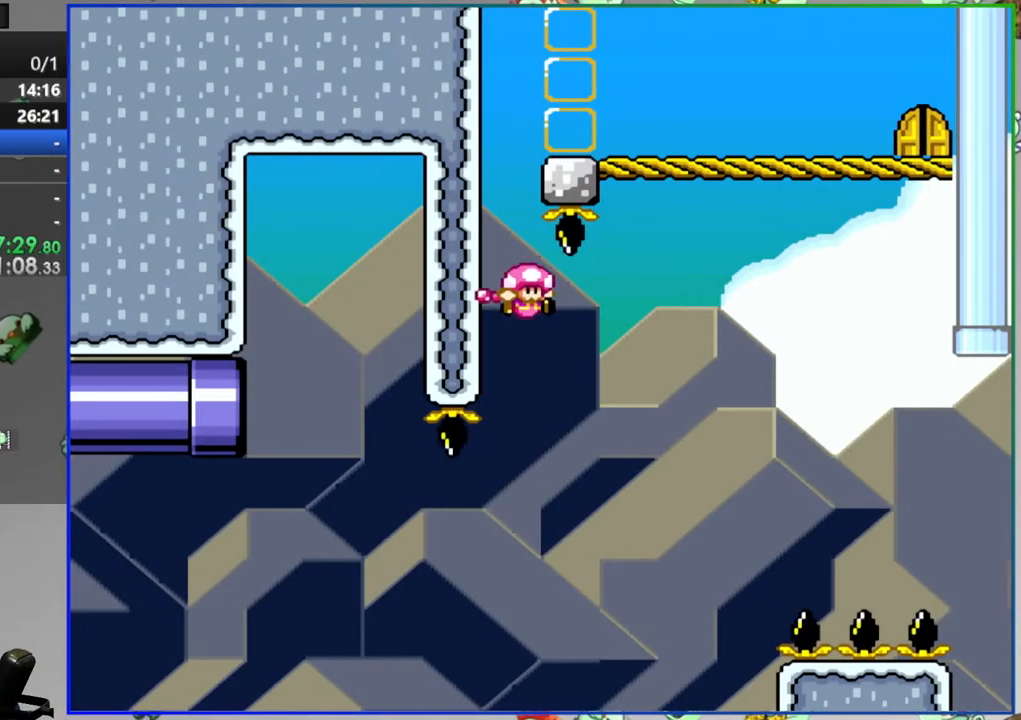
{"buttons": [], "events": [[67, "DPAD_RIGHT", "up"], [67, "Y", "up"]]}
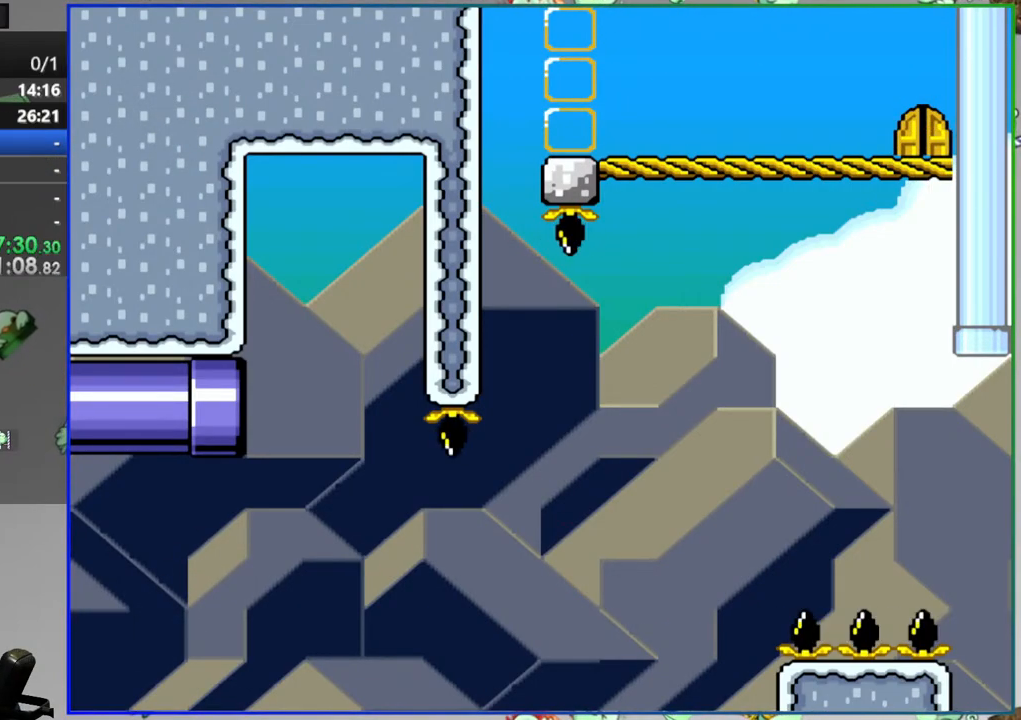
{"buttons": [], "events": [[133, "A", "down"], [217, "A", "up"], [267, "A", "down"], [367, "A", "up"]]}
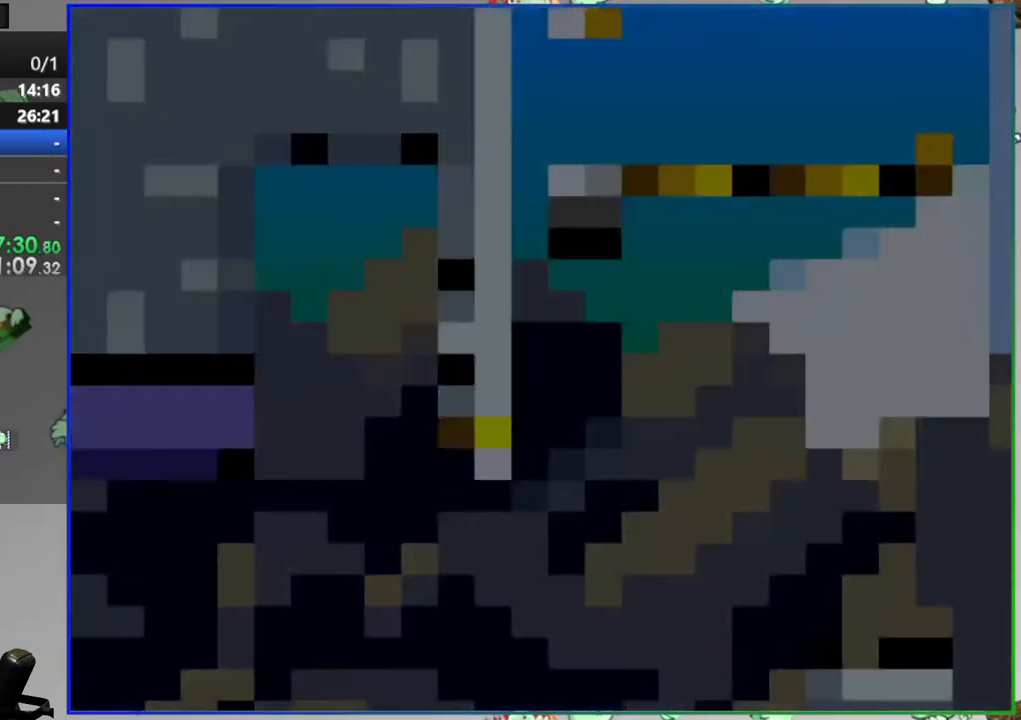
{"buttons": ["Y"], "events": [[67, "Y", "down"]]}
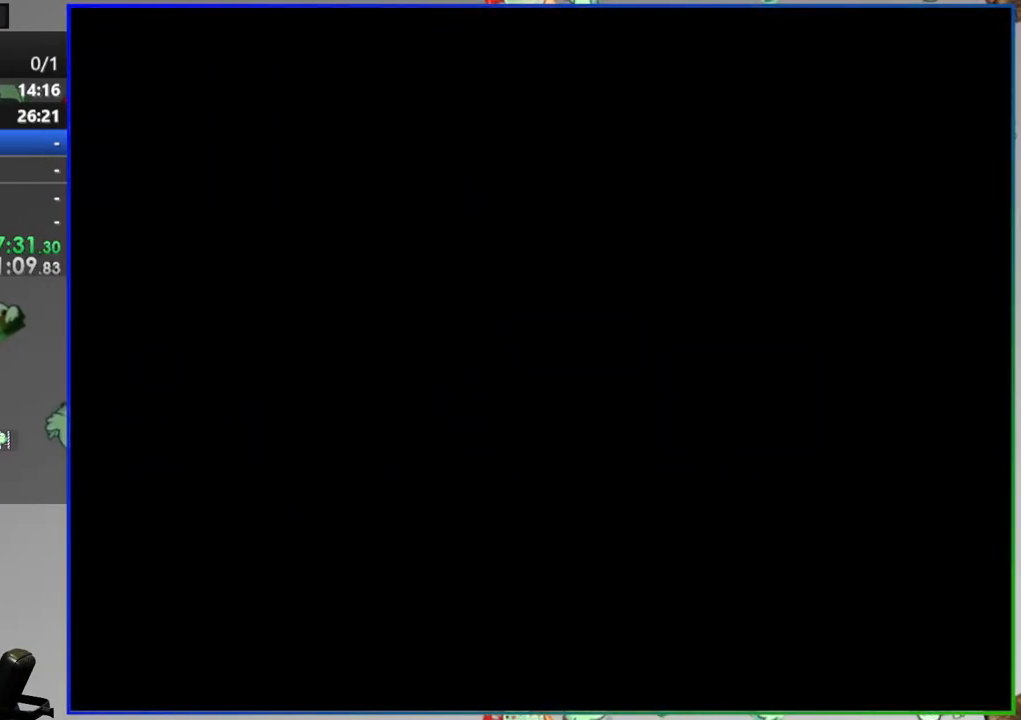
{"buttons": ["Y"], "events": []}
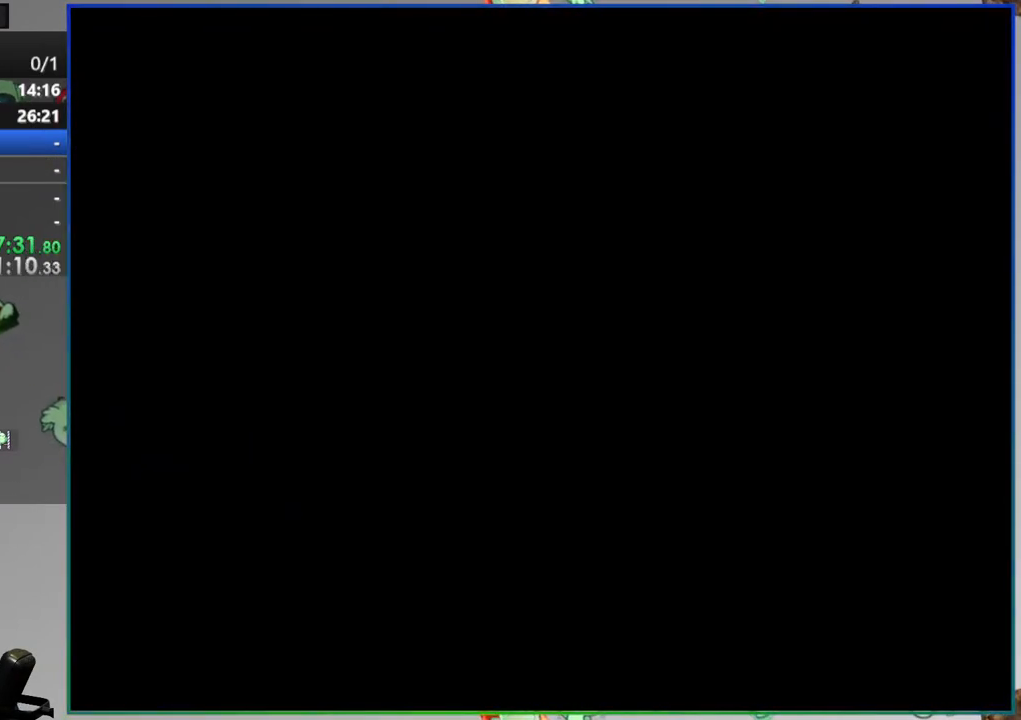
{"buttons": ["Y", "DPAD_RIGHT"], "events": [[417, "DPAD_RIGHT", "down"]]}
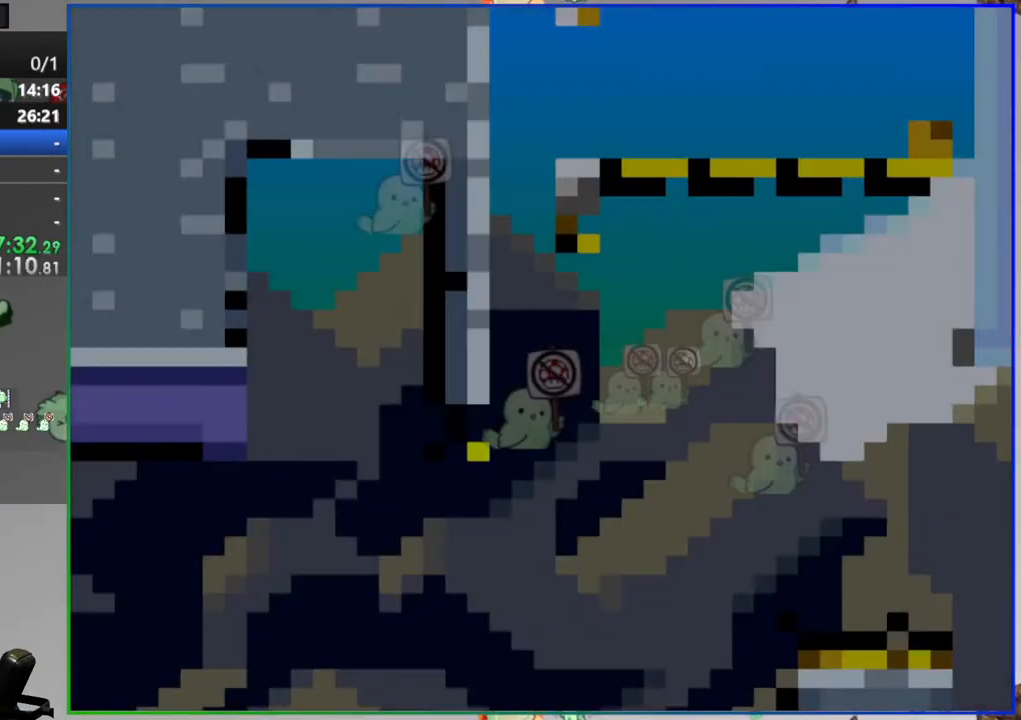
{"buttons": ["Y", "DPAD_RIGHT"], "events": []}
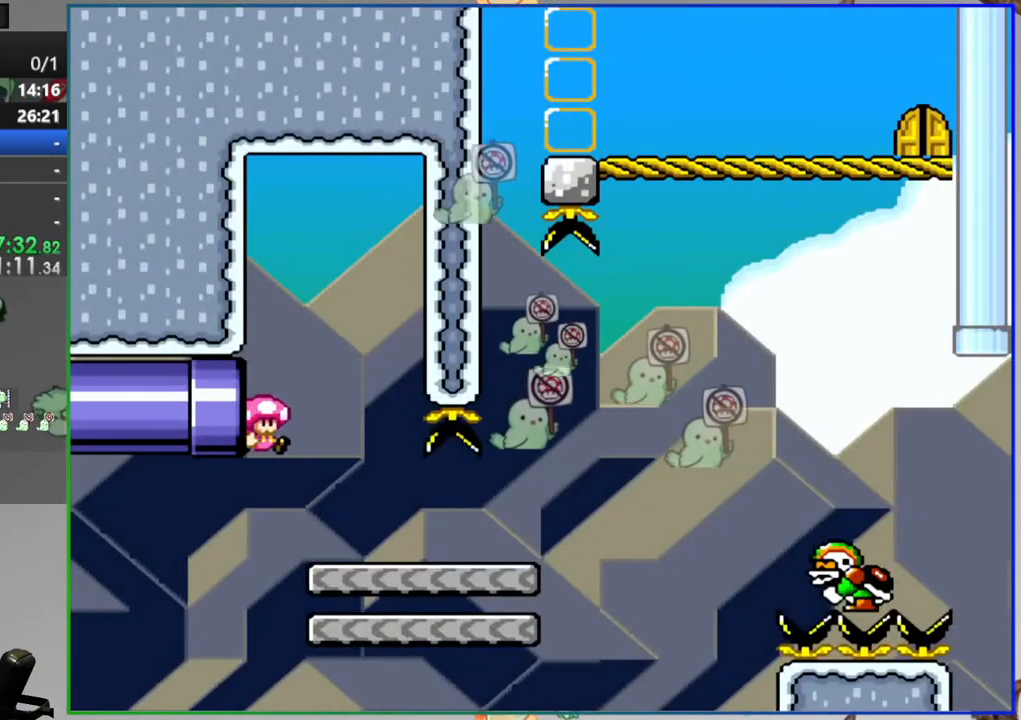
{"buttons": ["A", "Y", "DPAD_RIGHT"], "events": [[467, "A", "down"]]}
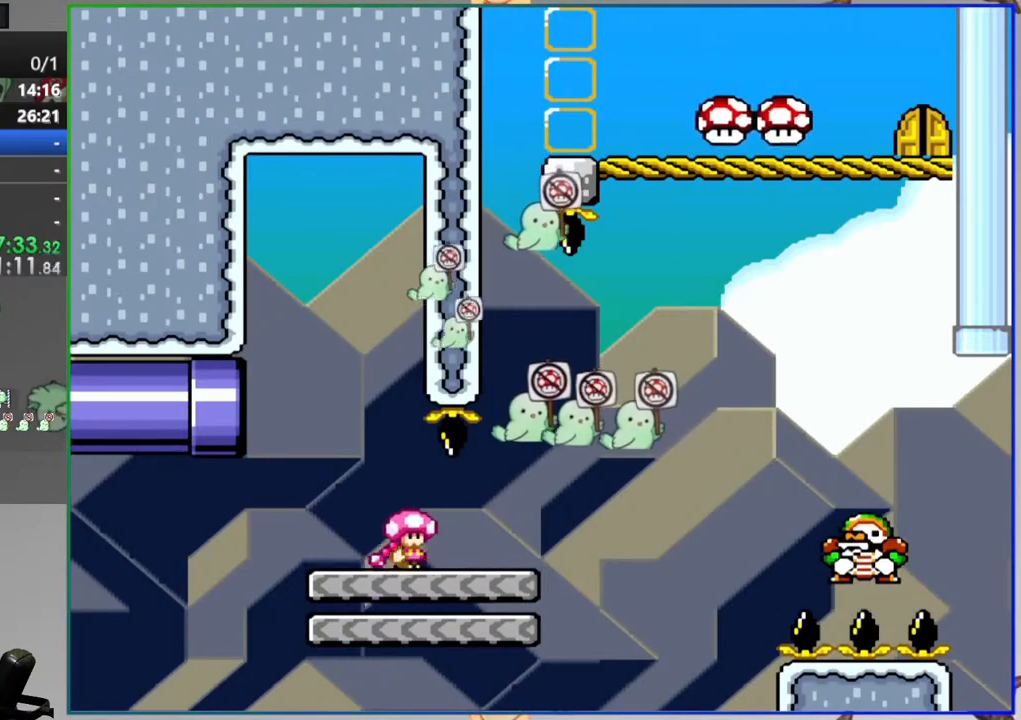
{"buttons": ["Y", "DPAD_LEFT"], "events": [[67, "A", "up"], [133, "DPAD_RIGHT", "up"], [150, "A", "down"], [167, "DPAD_LEFT", "down"], [267, "A", "up"]]}
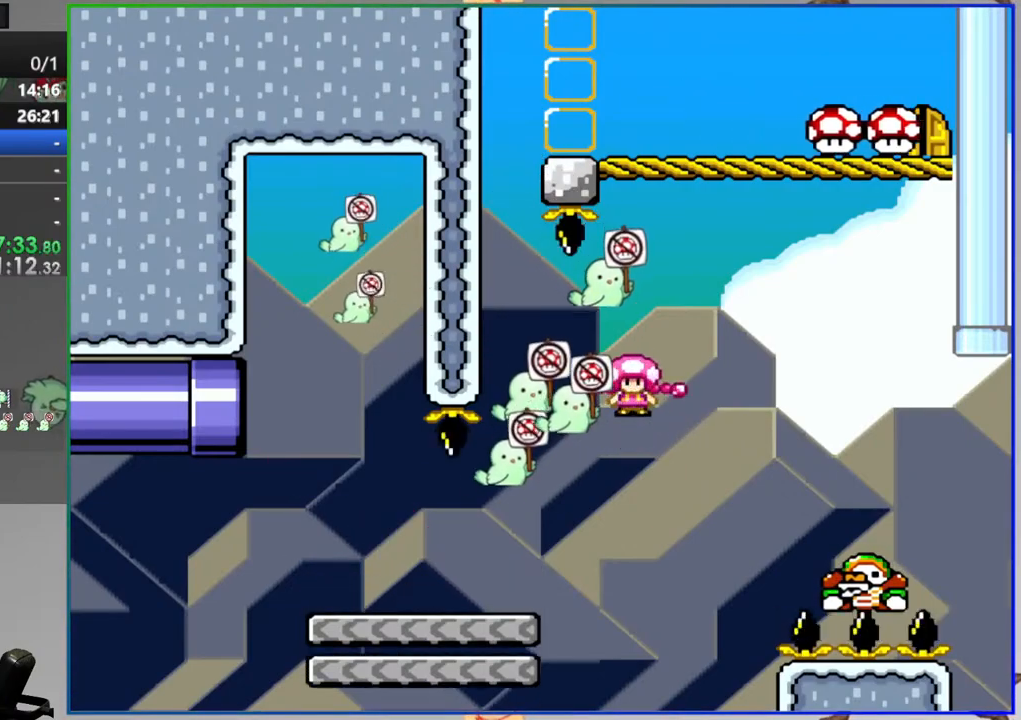
{"buttons": ["B", "Y", "DPAD_RIGHT"], "events": [[133, "DPAD_LEFT", "up"], [150, "DPAD_RIGHT", "down"], [417, "B", "down"]]}
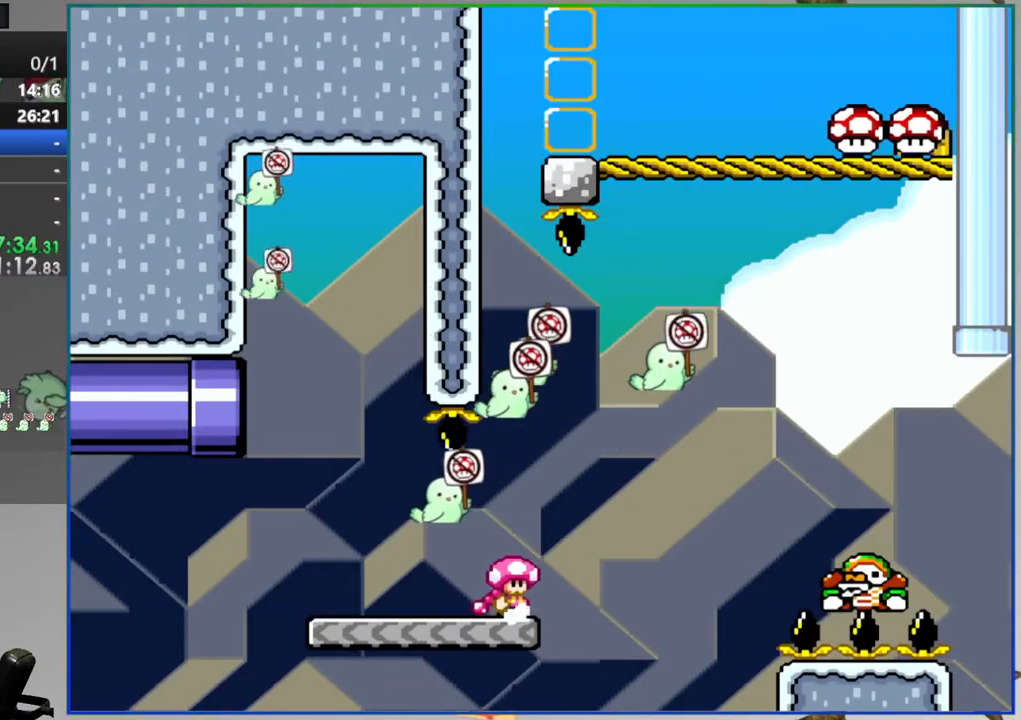
{"buttons": ["B", "Y", "DPAD_RIGHT"], "events": []}
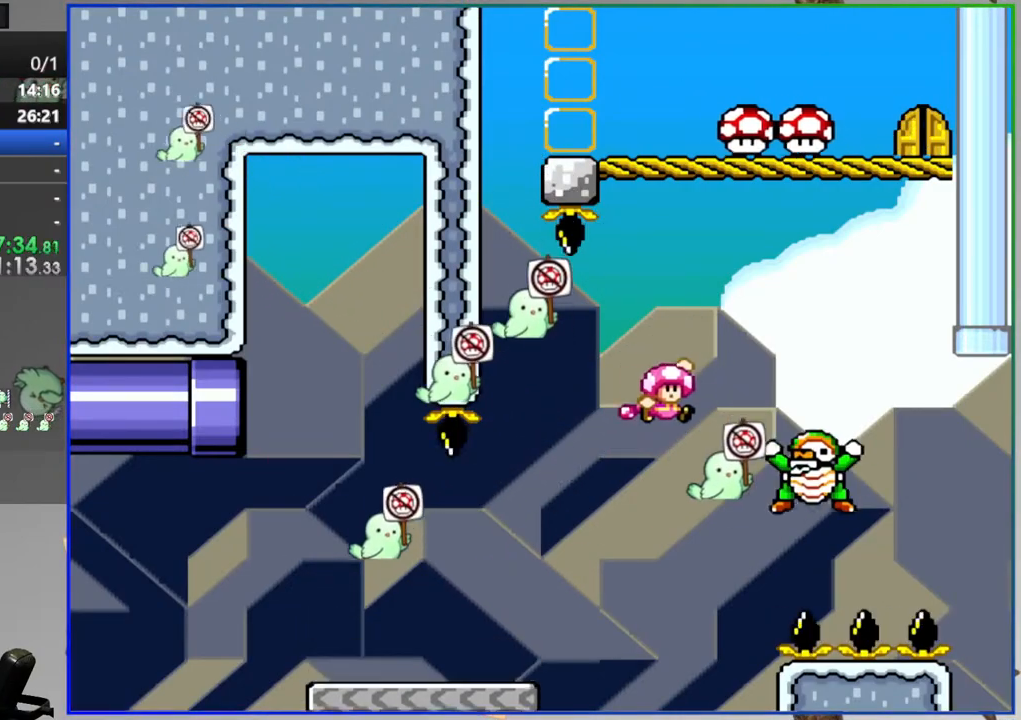
{"buttons": ["B", "Y", "DPAD_LEFT"], "events": [[150, "B", "up"], [300, "B", "down"], [300, "DPAD_RIGHT", "up"], [333, "DPAD_LEFT", "down"]]}
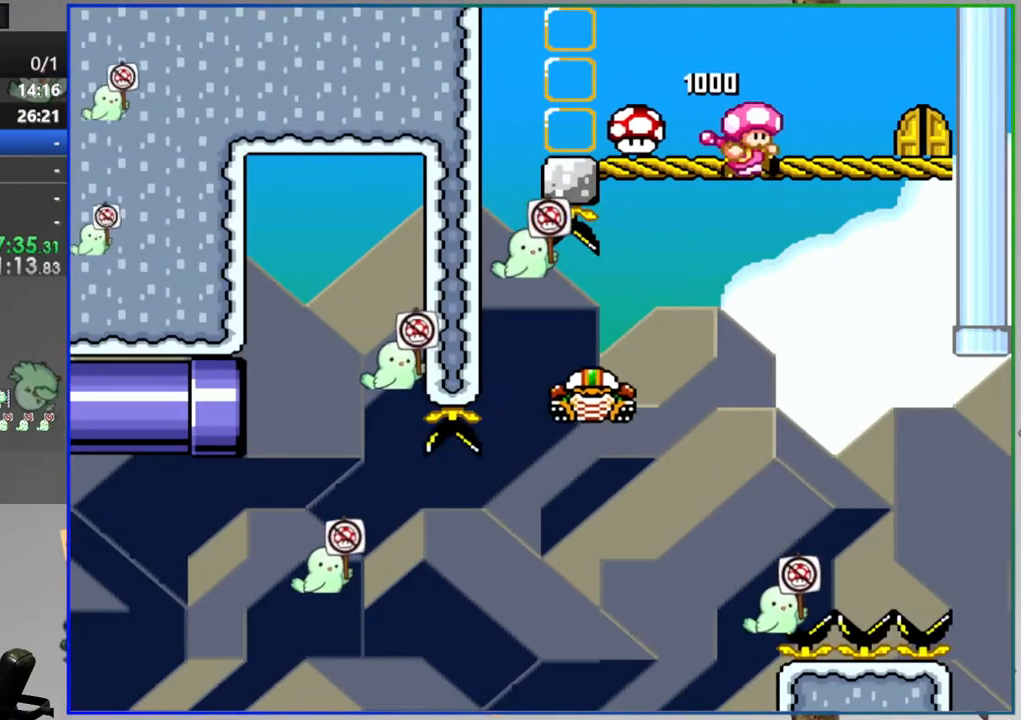
{"buttons": ["Y", "DPAD_LEFT"], "events": [[33, "DPAD_LEFT", "up"], [67, "DPAD_RIGHT", "down"], [183, "B", "up"], [217, "DPAD_RIGHT", "up"], [283, "DPAD_LEFT", "down"]]}
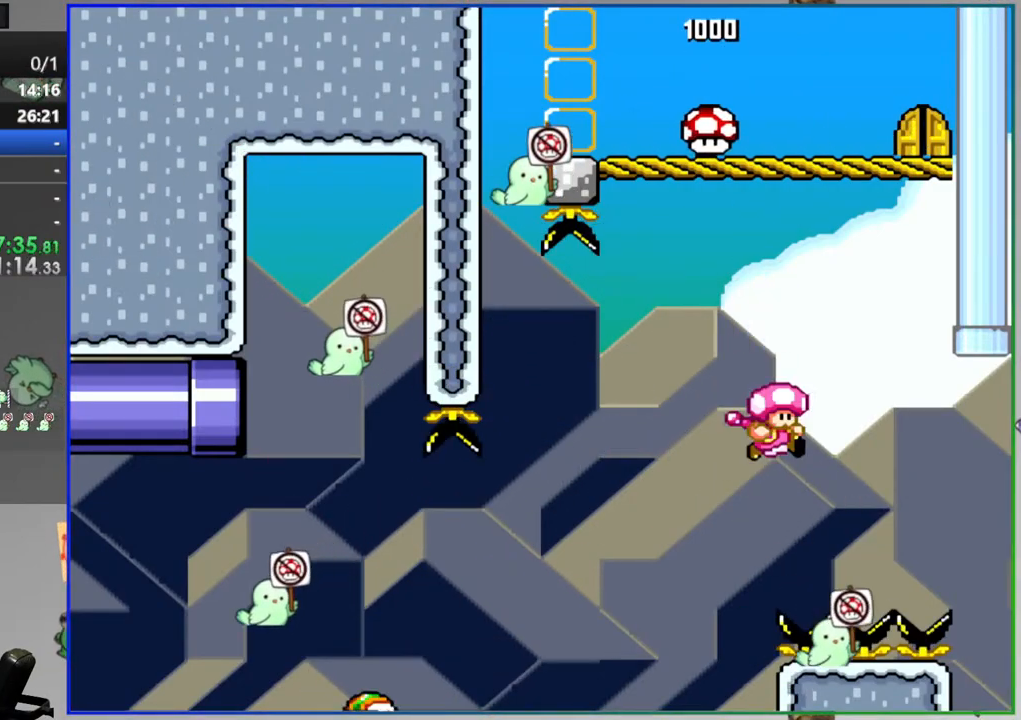
{"buttons": [], "events": [[233, "DPAD_LEFT", "up"], [283, "Y", "up"]]}
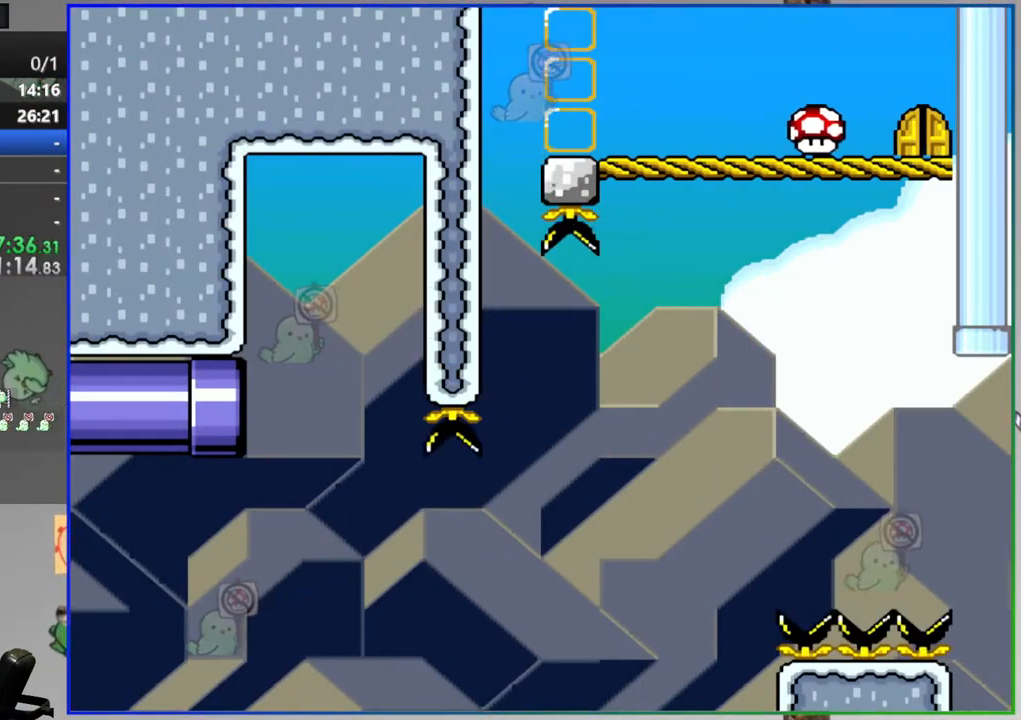
{"buttons": ["Y"], "events": [[100, "A", "down"], [200, "A", "up"], [467, "Y", "down"]]}
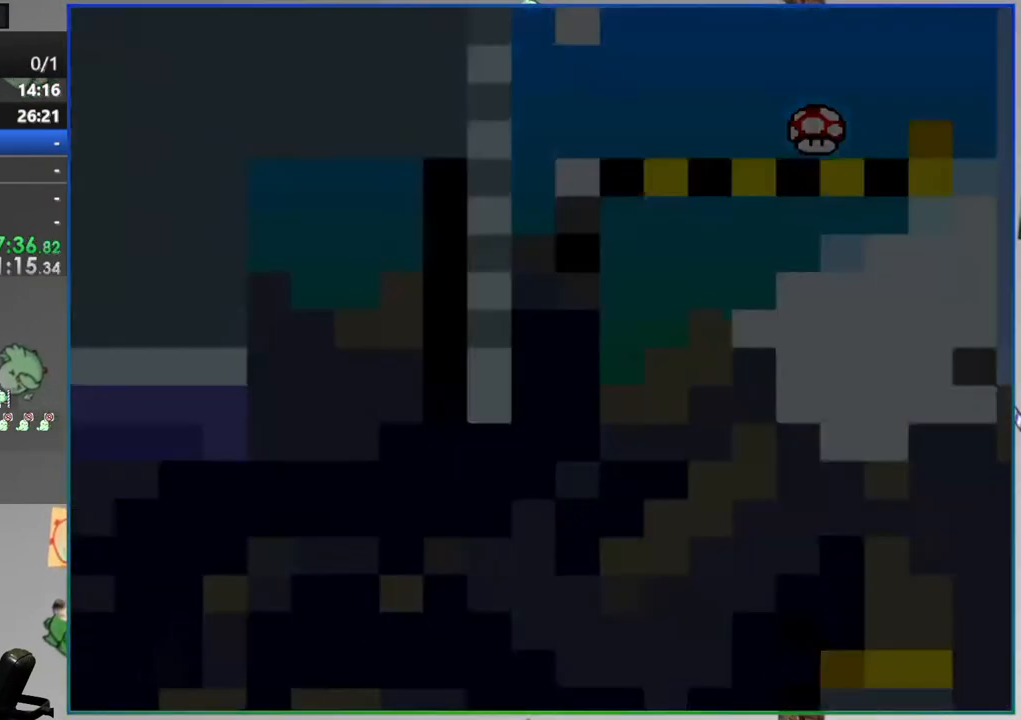
{"buttons": ["Y"], "events": []}
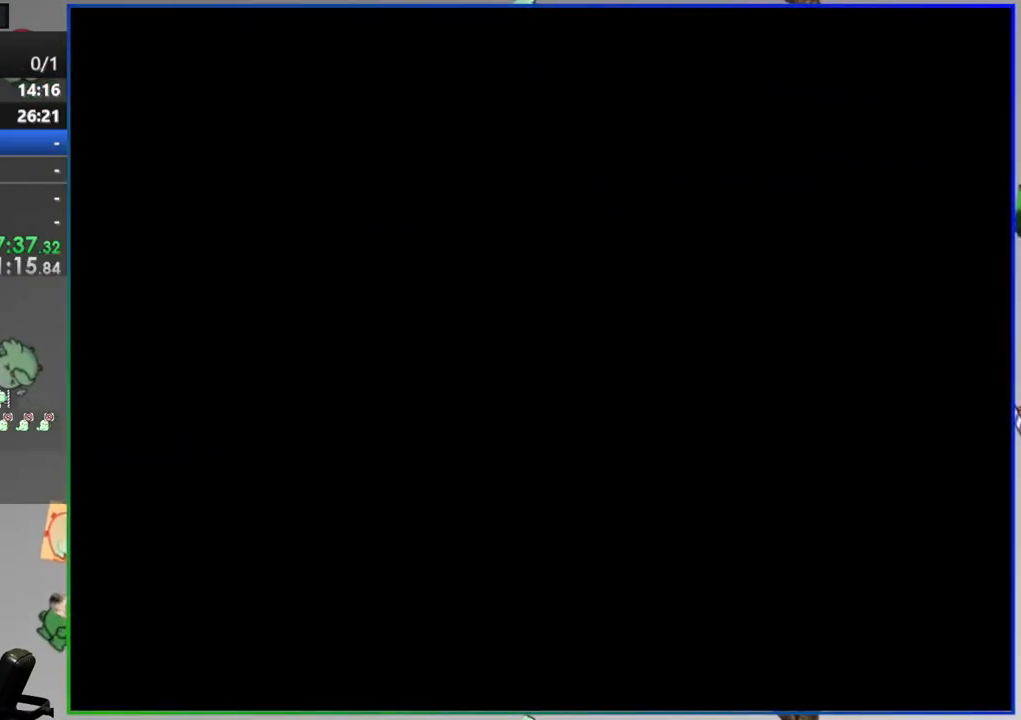
{"buttons": ["Y"], "events": []}
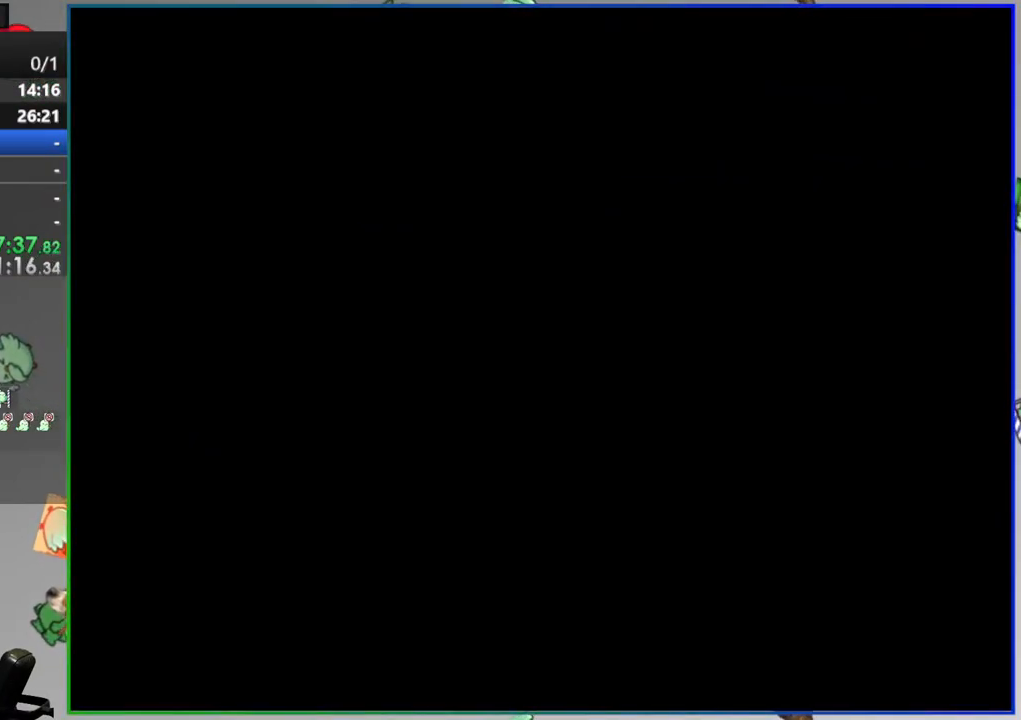
{"buttons": ["Y"], "events": []}
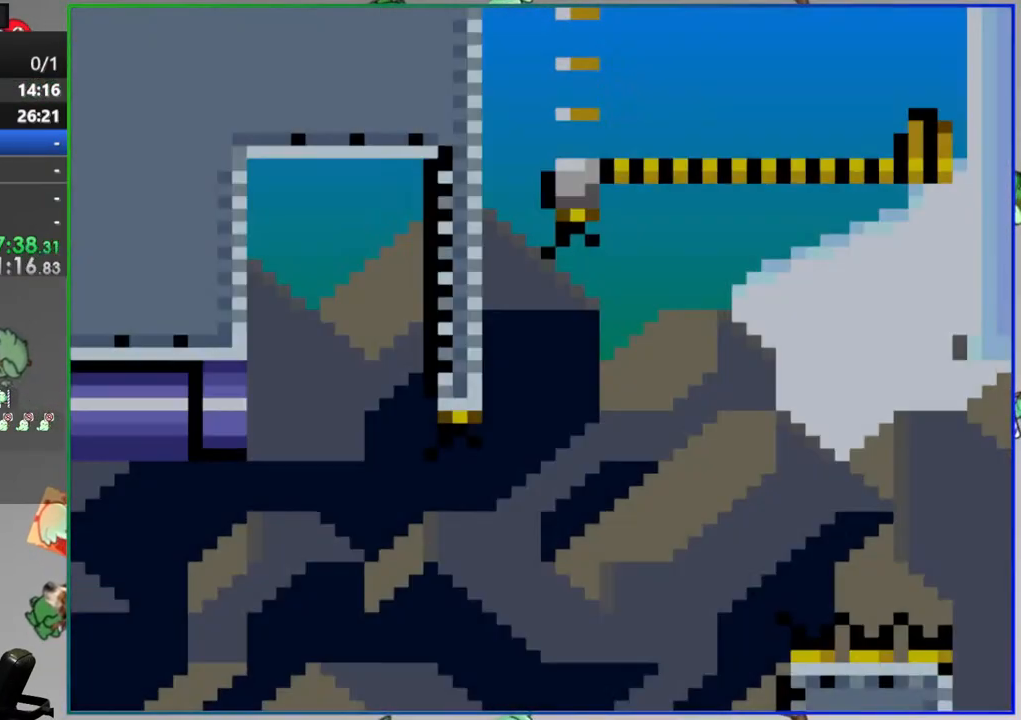
{"buttons": ["Y", "DPAD_RIGHT"], "events": [[217, "DPAD_RIGHT", "down"]]}